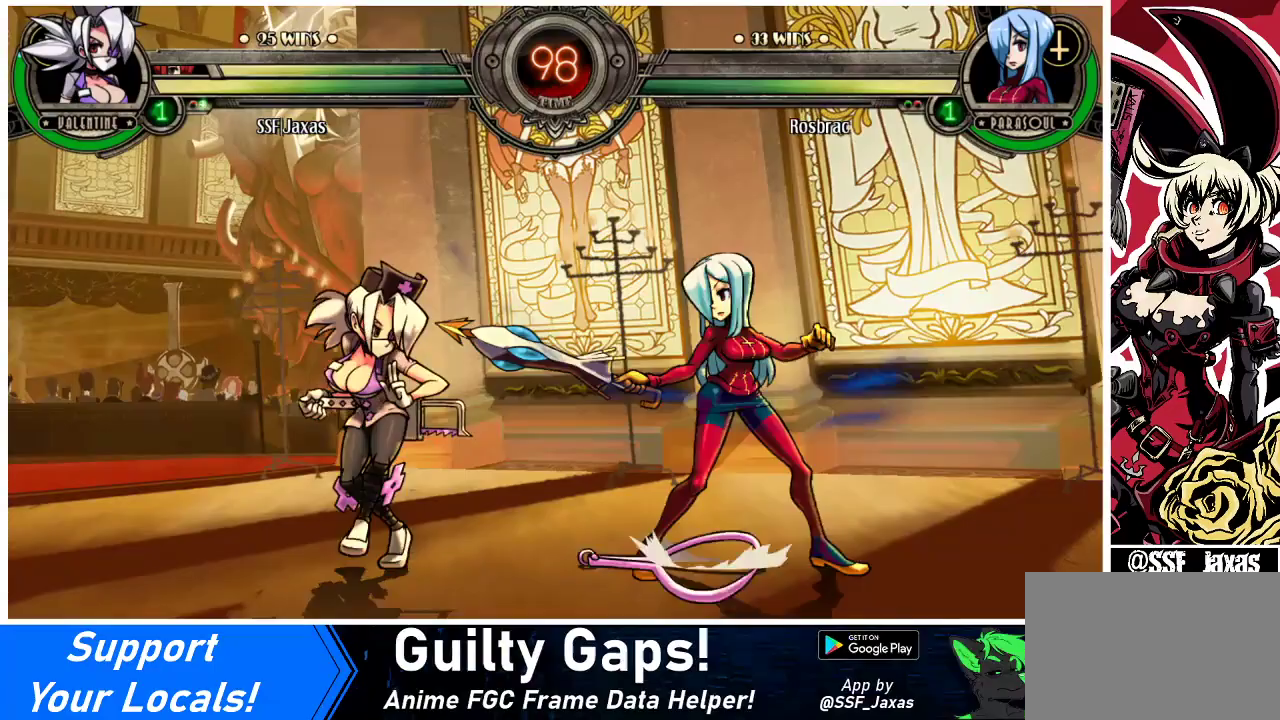
Gameplay with a controller (arcade stick); each line is a JSON object with the inputs held at the frame after it. "events" lists button and stick changes between this image and that frame as [ms after this image, input, new state], when the widget could be followed in between. Not read: L3 R3.
{"buttons": ["DPAD_DOWN", "DPAD_LEFT"], "events": [[300, "DPAD_DOWN", "down"]]}
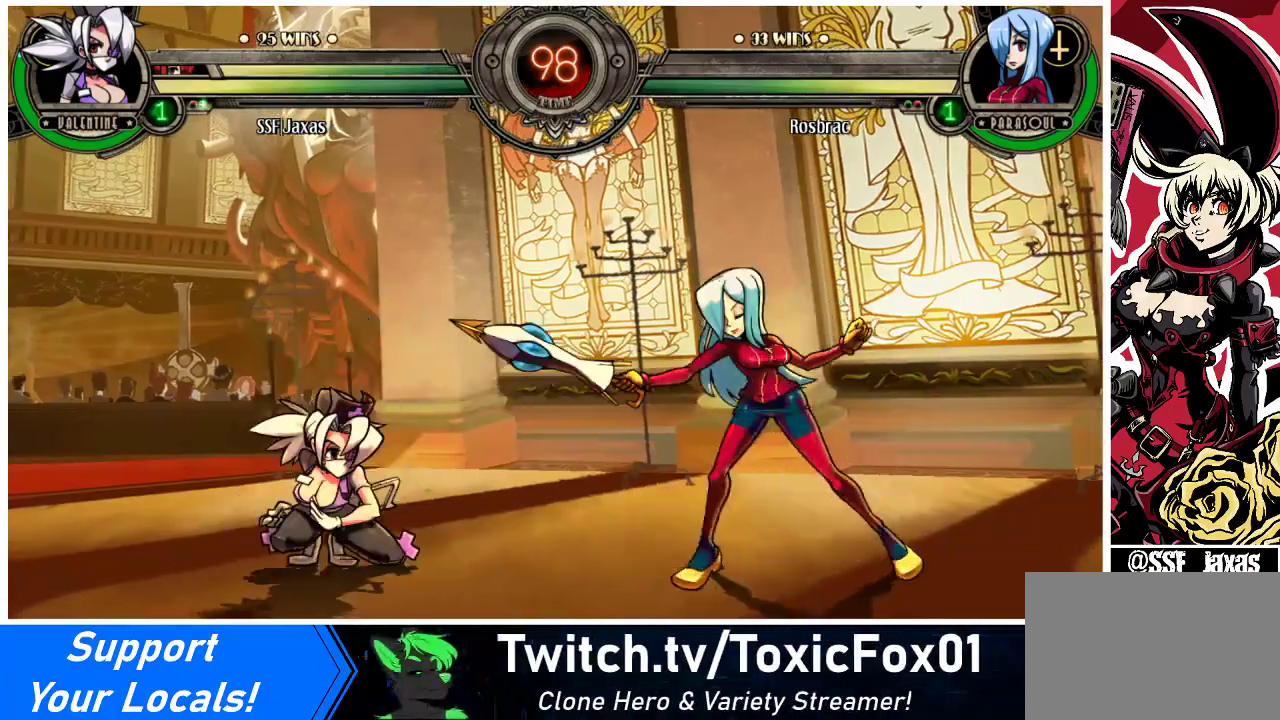
{"buttons": ["DPAD_RIGHT"], "events": [[100, "DPAD_DOWN", "up"], [133, "DPAD_LEFT", "up"], [167, "DPAD_RIGHT", "down"], [233, "DPAD_RIGHT", "up"], [300, "DPAD_RIGHT", "down"]]}
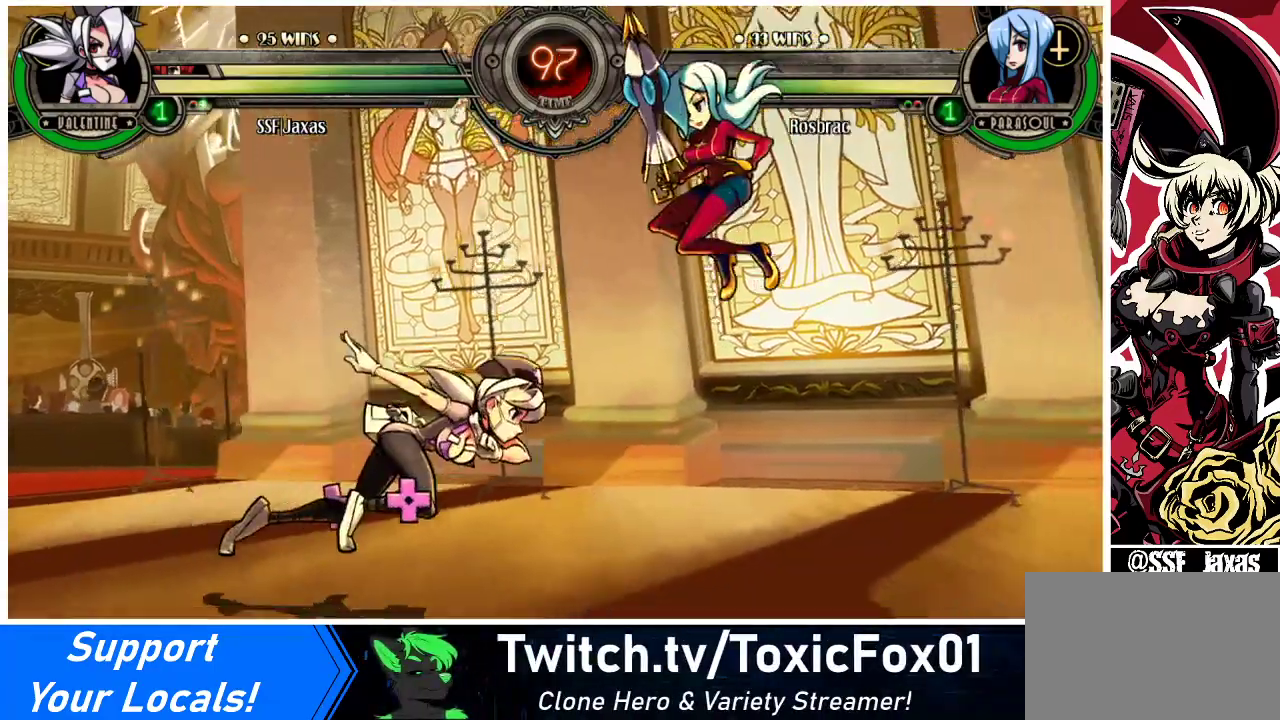
{"buttons": ["DPAD_DOWN"], "events": [[100, "DPAD_DOWN", "down"], [167, "CROSS", "down"], [200, "DPAD_RIGHT", "up"], [300, "CROSS", "up"], [367, "CIRCLE", "down"], [500, "CIRCLE", "up"]]}
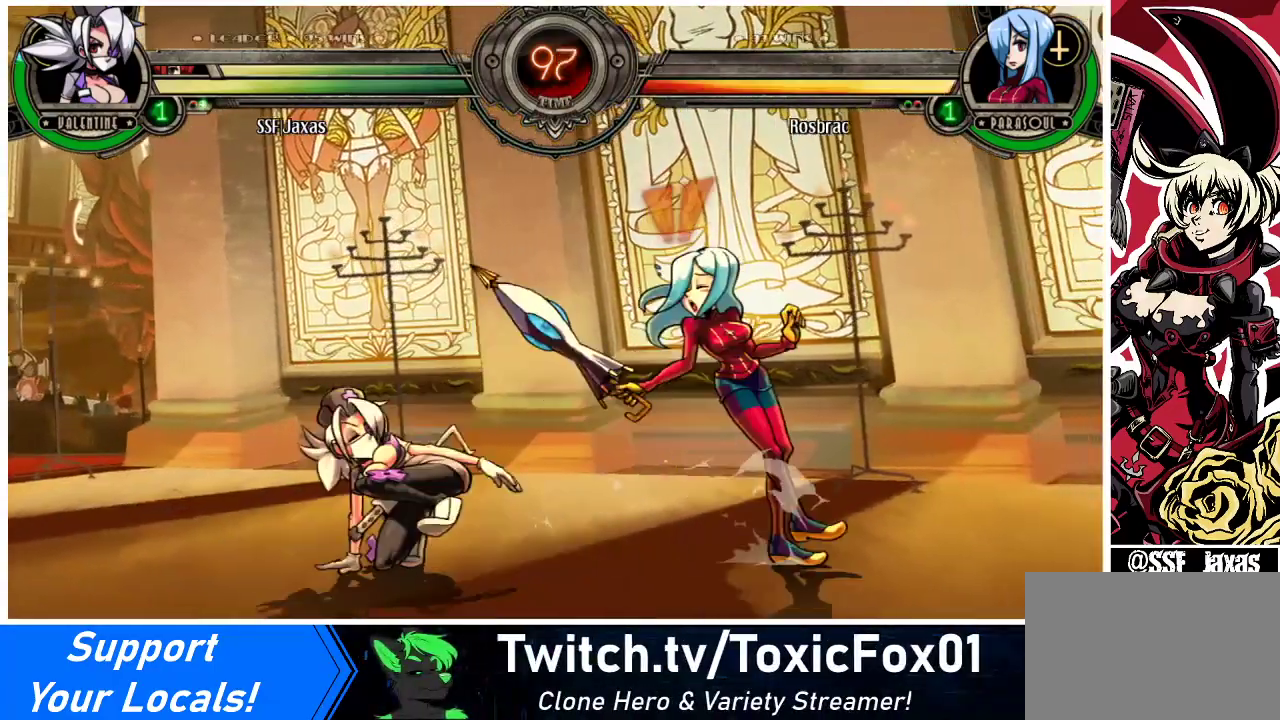
{"buttons": ["R2"], "events": [[133, "DPAD_DOWN", "up"], [400, "R2", "down"]]}
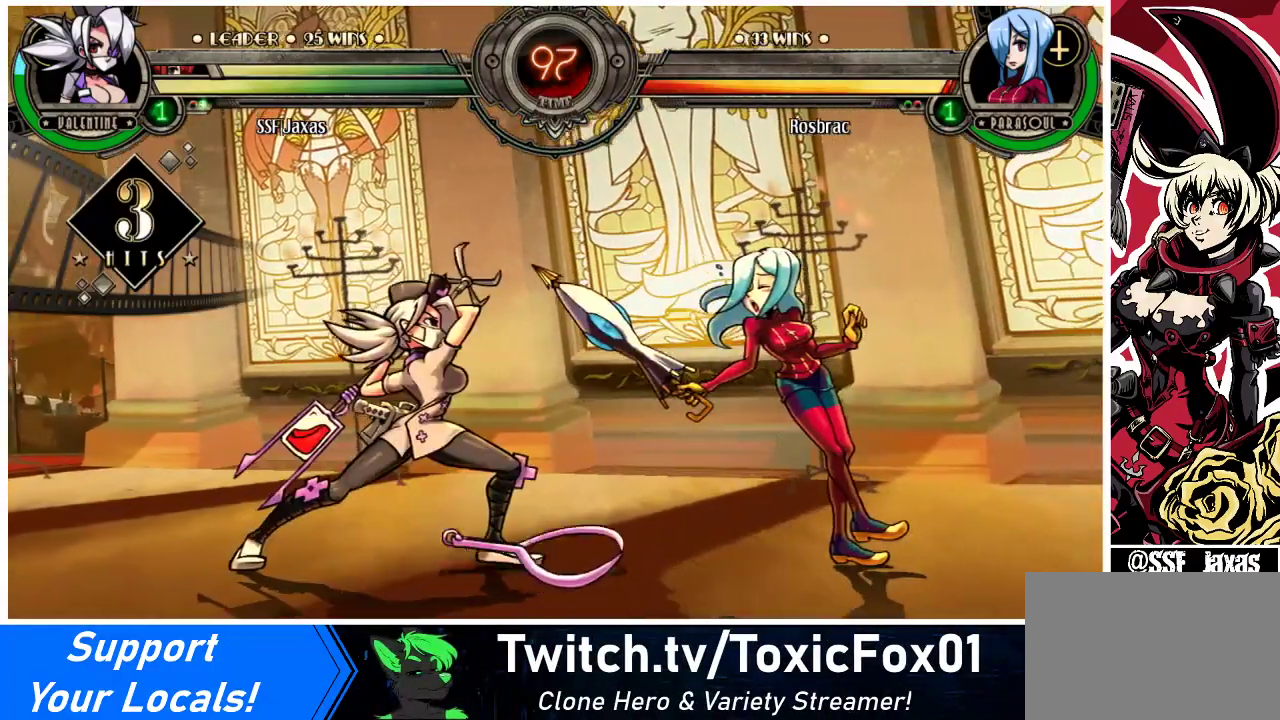
{"buttons": [], "events": [[67, "R2", "up"], [233, "R2", "down"], [400, "R2", "up"]]}
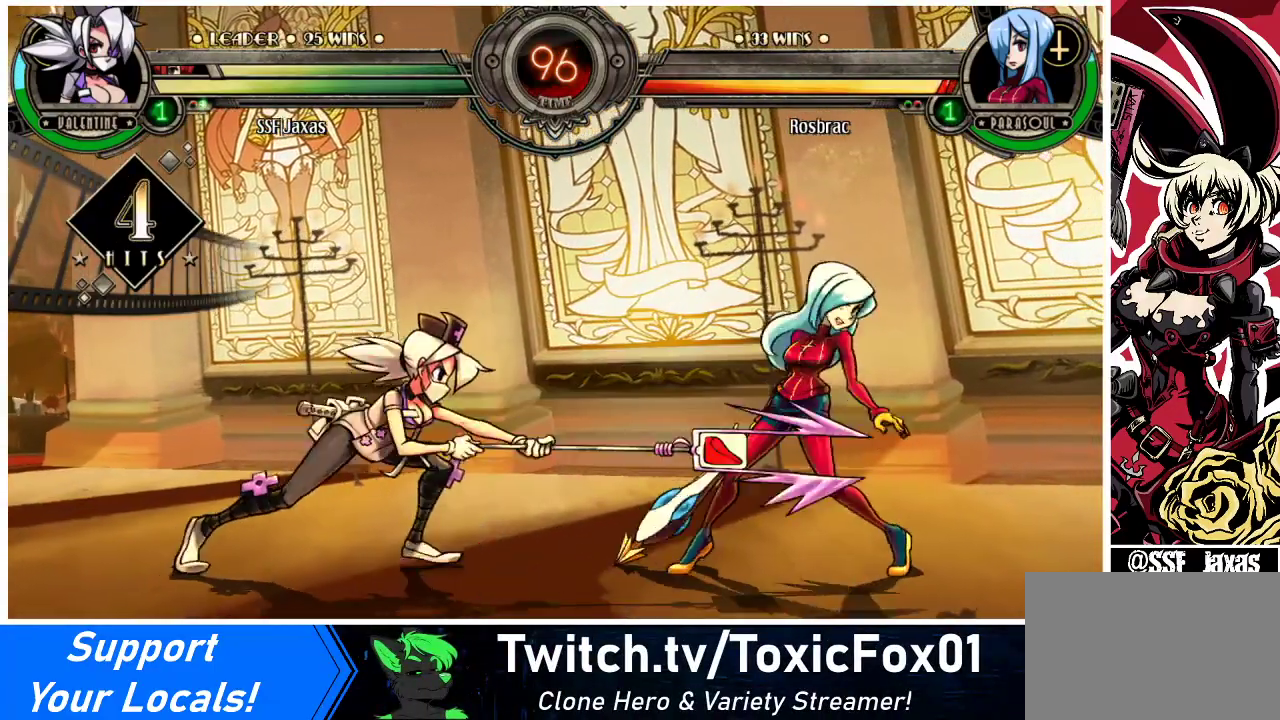
{"buttons": ["R2"], "events": [[100, "R2", "down"], [267, "R2", "up"], [333, "DPAD_DOWN", "down"], [367, "DPAD_RIGHT", "down"], [400, "DPAD_DOWN", "up"], [467, "DPAD_RIGHT", "up"], [467, "R2", "down"]]}
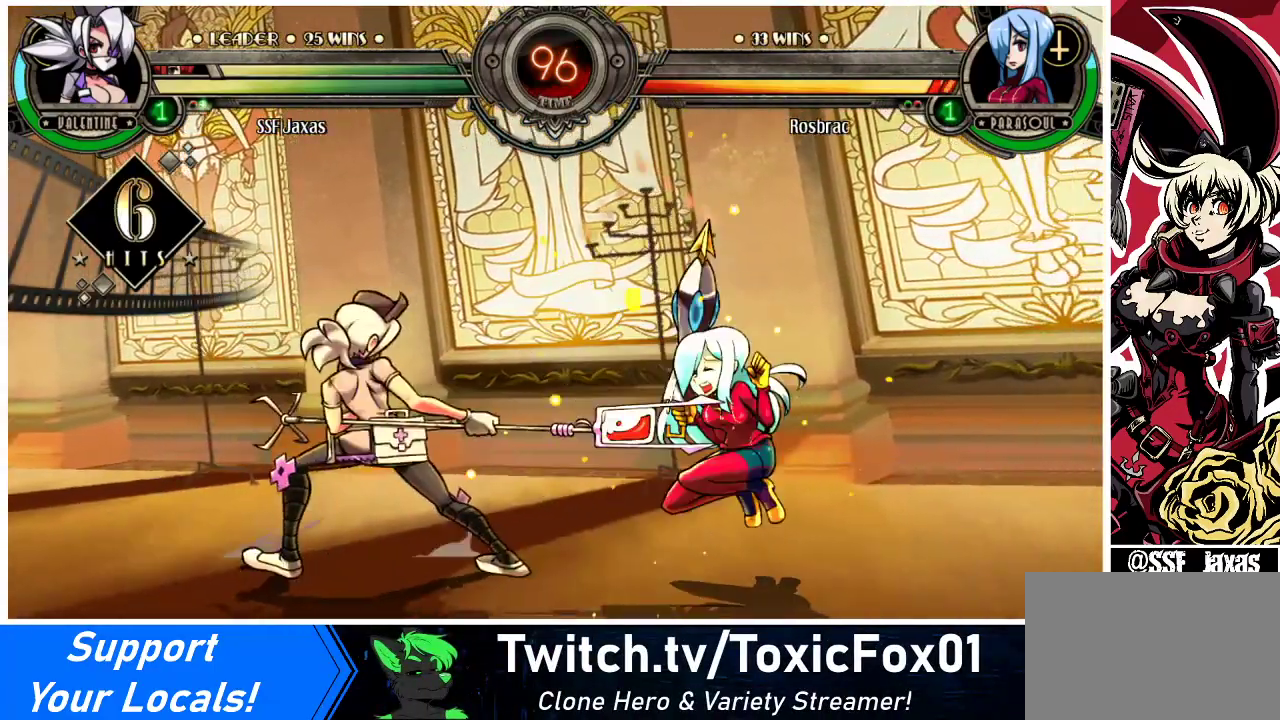
{"buttons": [], "events": [[100, "R2", "up"]]}
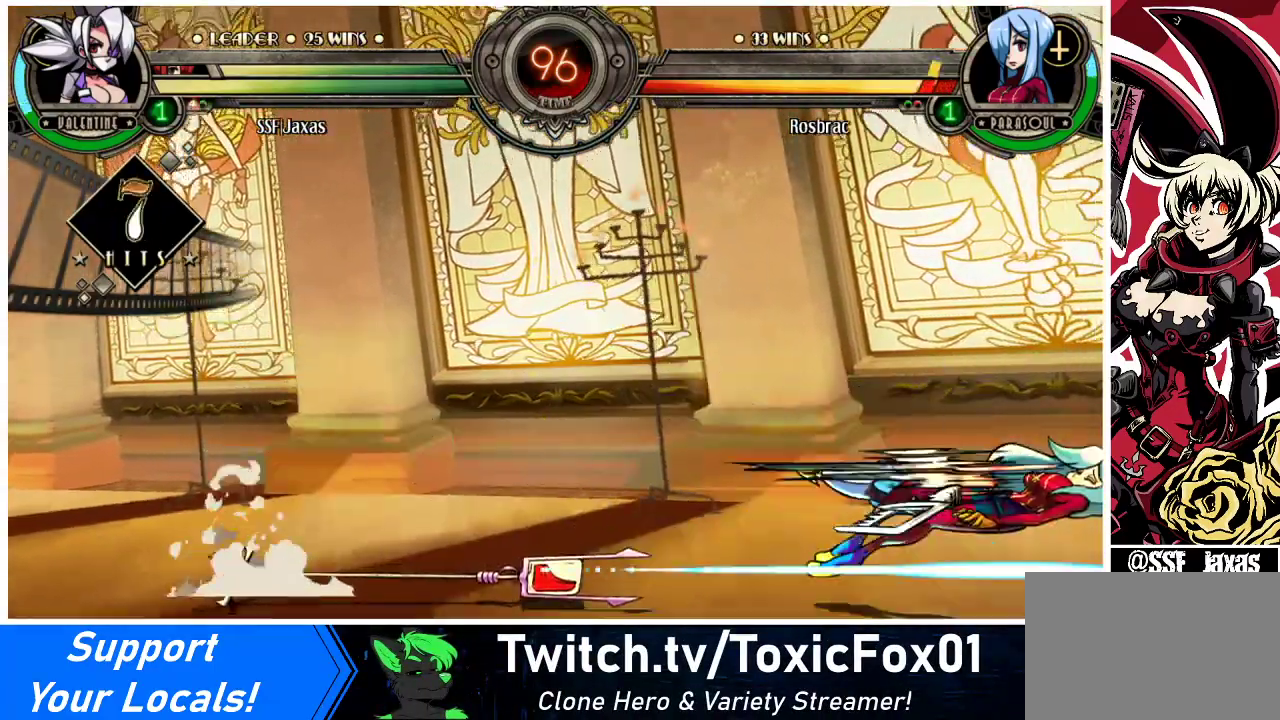
{"buttons": [], "events": []}
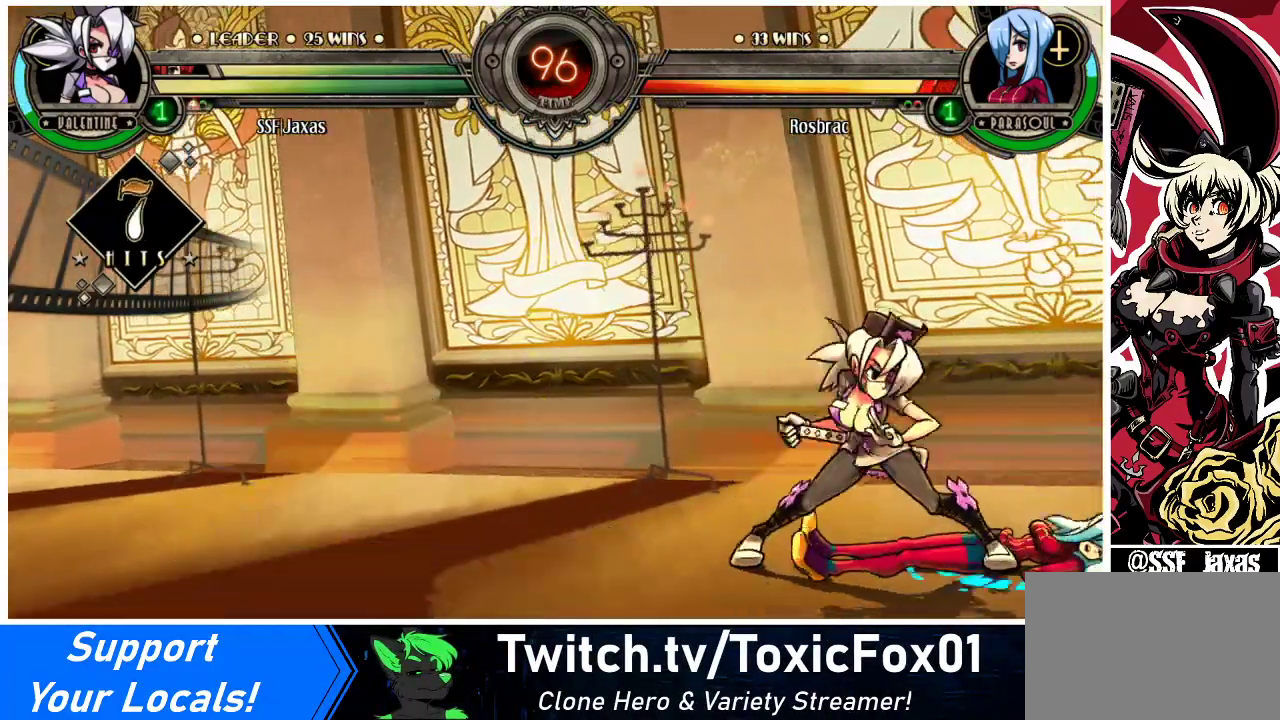
{"buttons": ["DPAD_RIGHT"], "events": [[267, "DPAD_LEFT", "down"], [300, "DPAD_LEFT", "up"], [367, "DPAD_LEFT", "down"], [433, "DPAD_LEFT", "up"], [467, "DPAD_RIGHT", "down"]]}
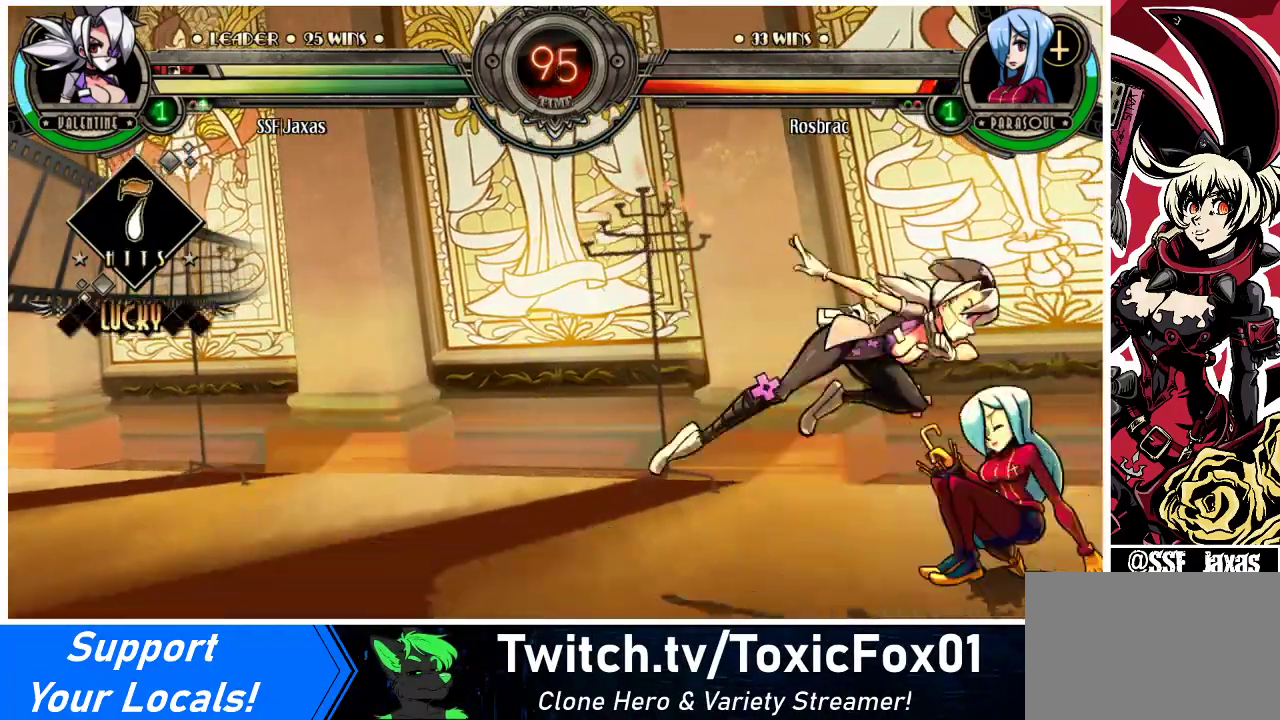
{"buttons": ["DPAD_DOWN"], "events": [[67, "DPAD_RIGHT", "up"], [367, "DPAD_DOWN", "down"]]}
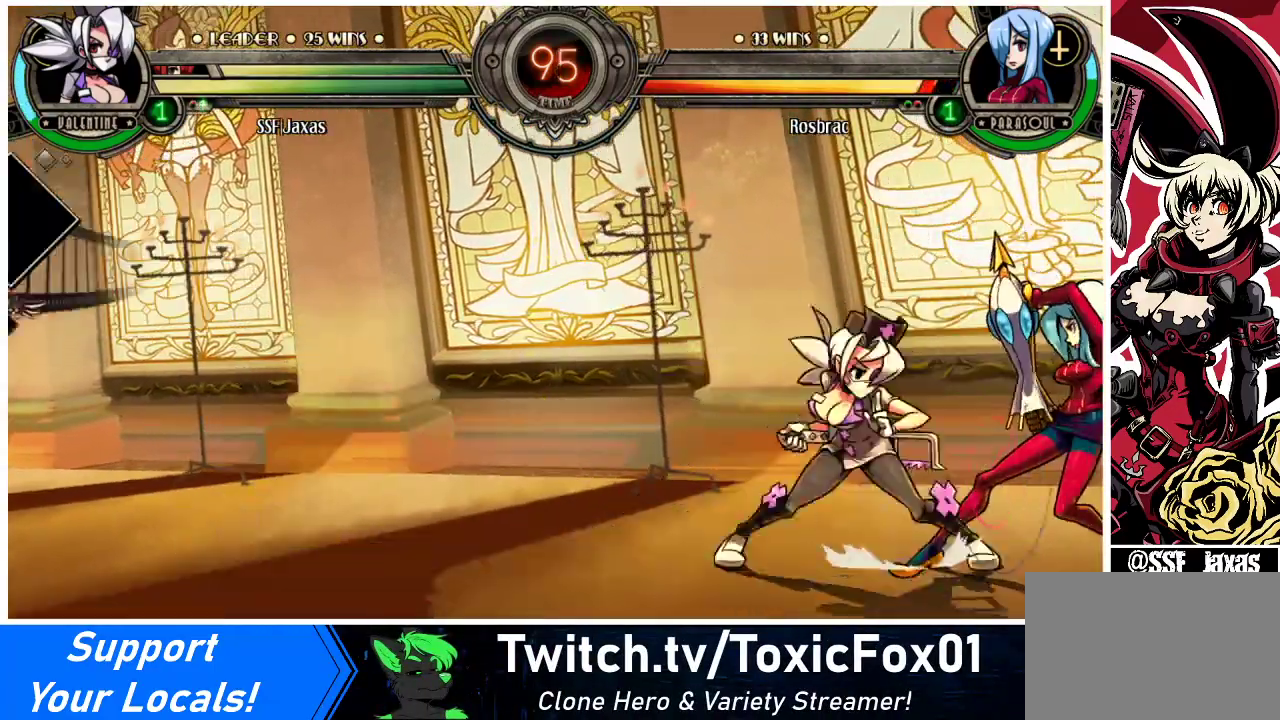
{"buttons": [], "events": [[67, "CROSS", "down"], [200, "CROSS", "up"], [300, "DPAD_DOWN", "up"], [433, "DPAD_RIGHT", "down"], [500, "DPAD_RIGHT", "up"]]}
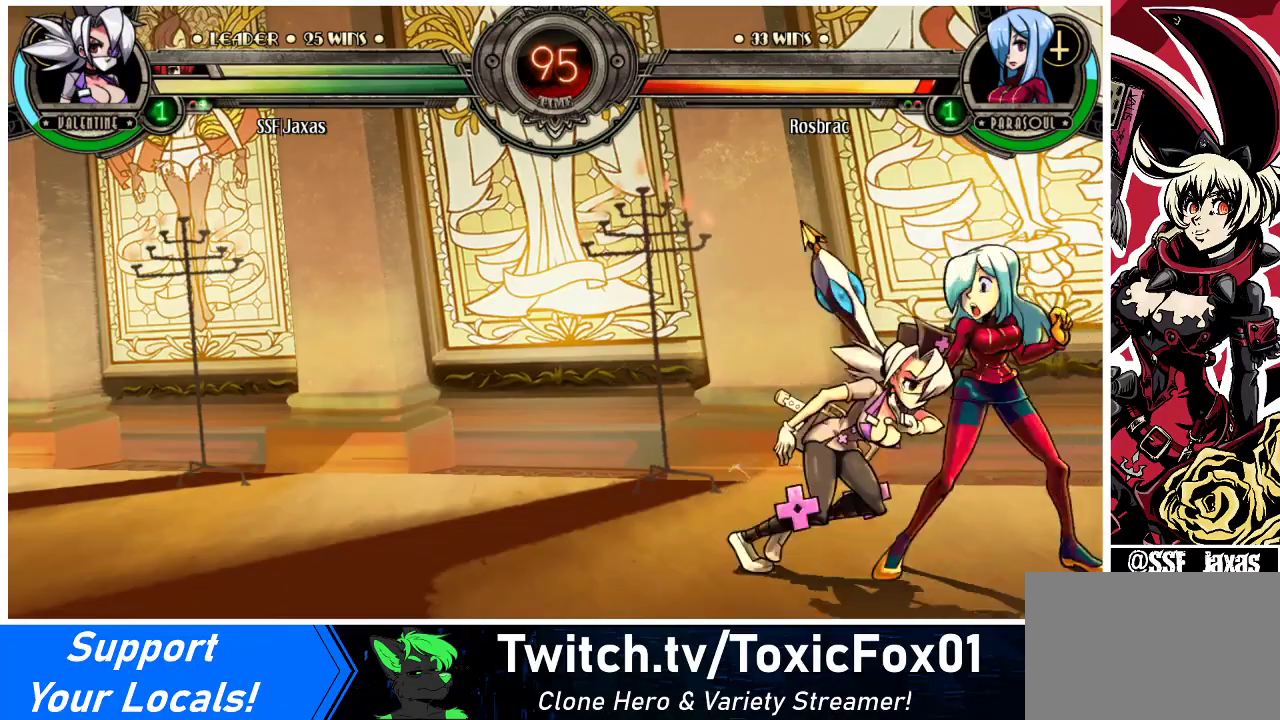
{"buttons": [], "events": [[33, "DPAD_RIGHT", "down"], [100, "CROSS", "down"], [100, "SQUARE", "down"], [133, "DPAD_RIGHT", "up"], [200, "CROSS", "up"], [200, "SQUARE", "up"]]}
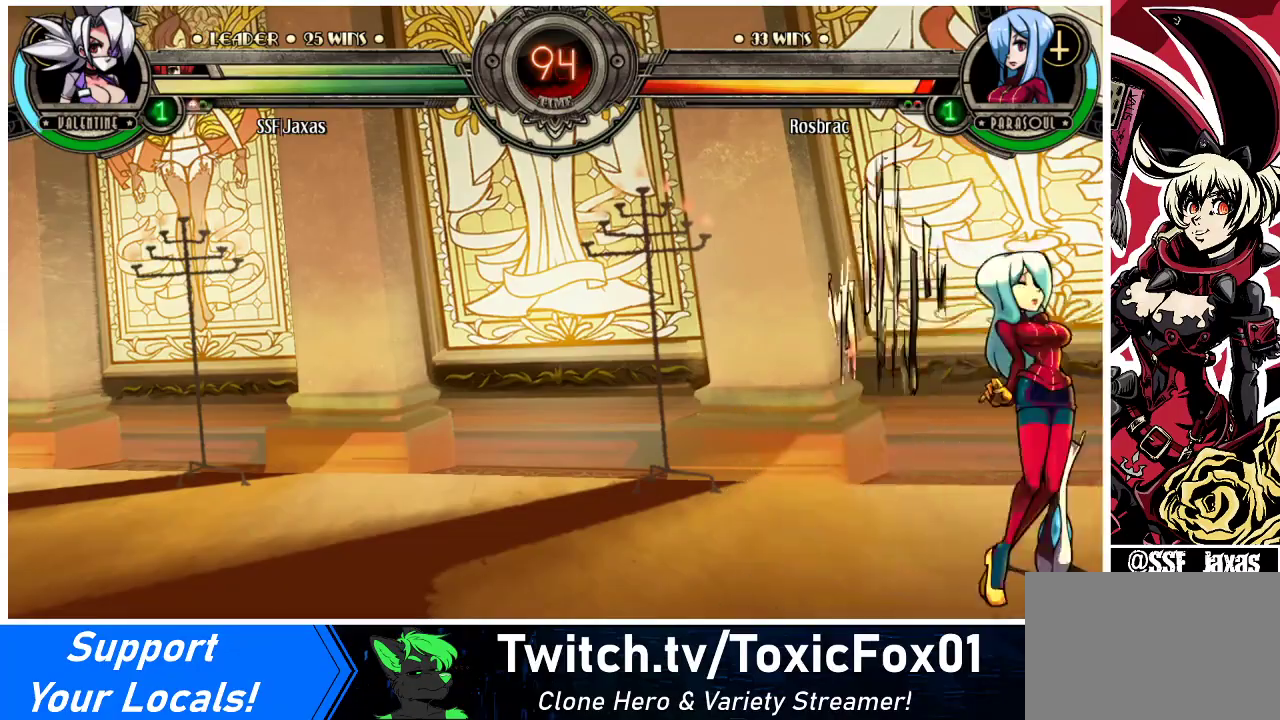
{"buttons": ["DPAD_RIGHT"], "events": [[300, "DPAD_RIGHT", "down"]]}
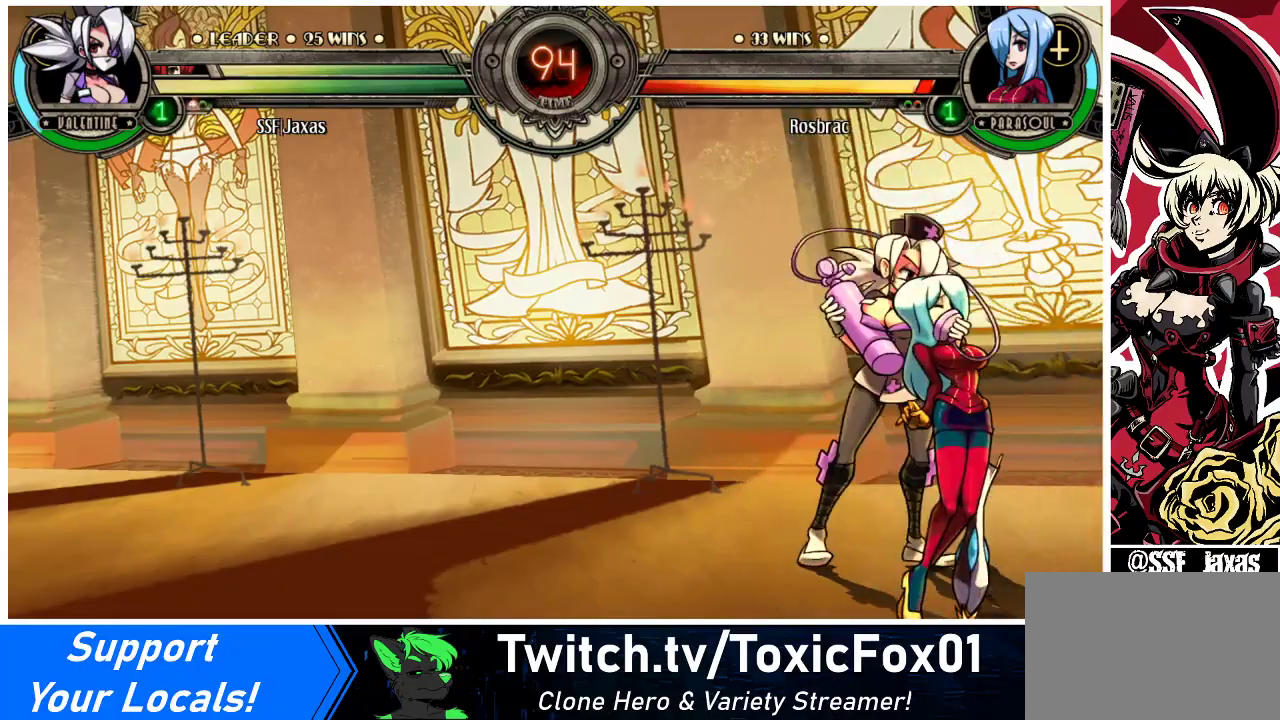
{"buttons": ["DPAD_DOWN"], "events": [[133, "DPAD_DOWN", "down"], [200, "DPAD_RIGHT", "up"]]}
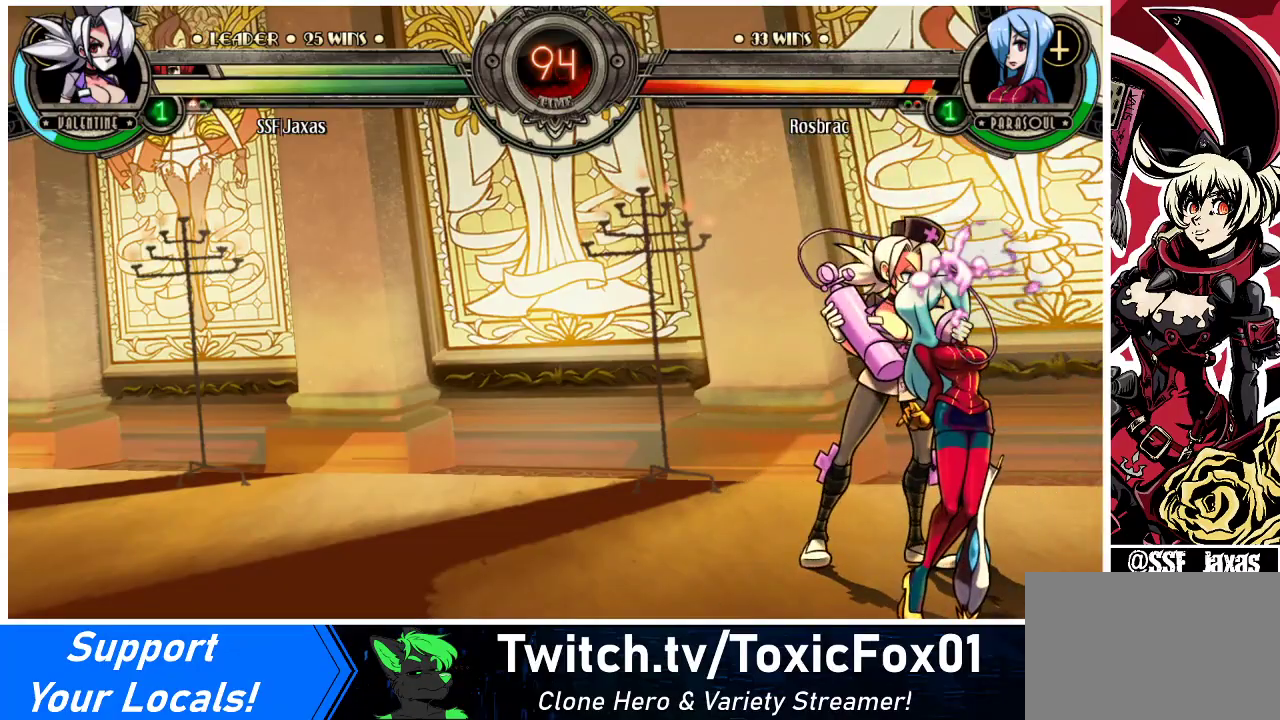
{"buttons": ["DPAD_DOWN"], "events": []}
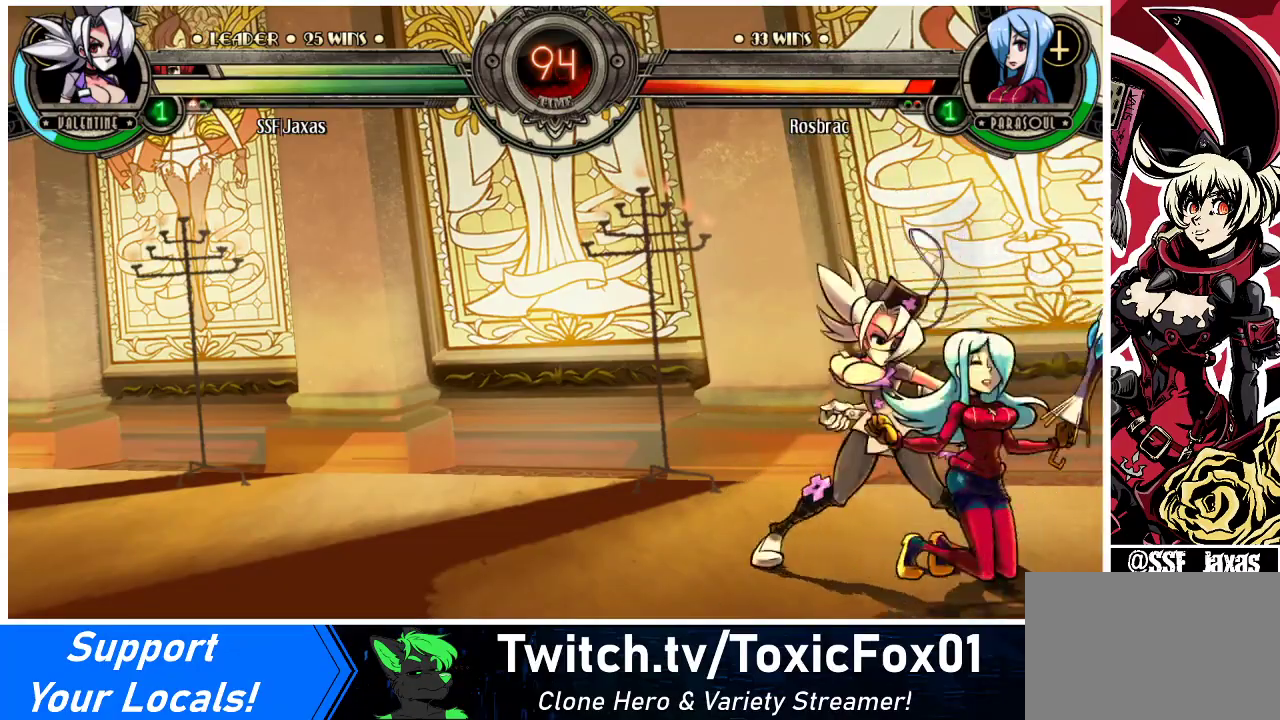
{"buttons": ["DPAD_UP", "DPAD_RIGHT"], "events": [[300, "DPAD_RIGHT", "down"], [433, "DPAD_DOWN", "up"], [433, "DPAD_UP", "down"]]}
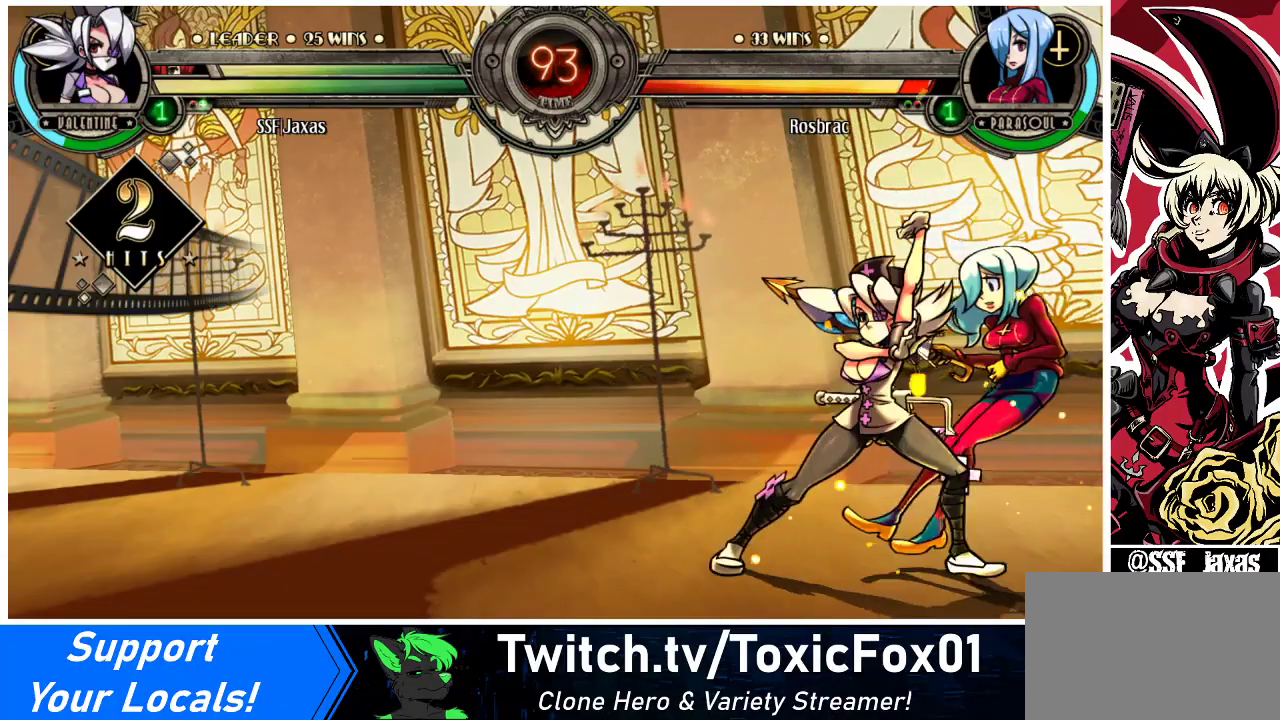
{"buttons": ["R2", "DPAD_RIGHT"], "events": [[133, "DPAD_UP", "up"], [467, "R2", "down"]]}
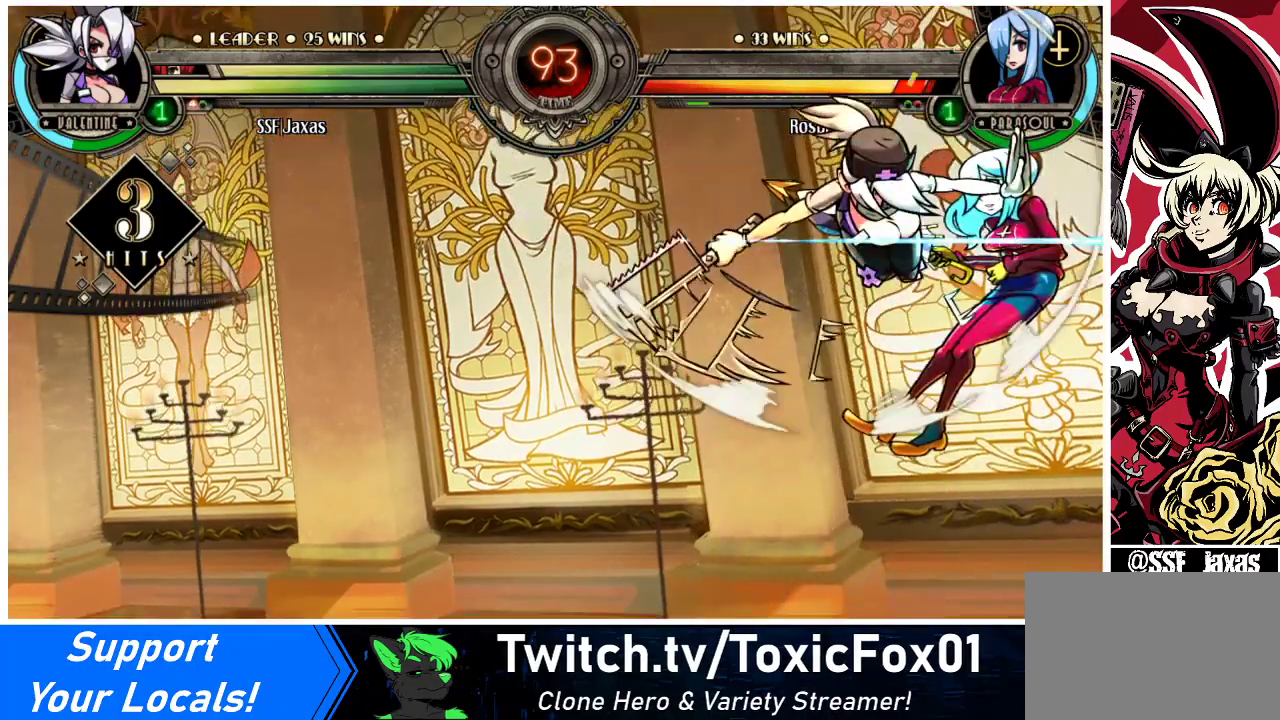
{"buttons": ["DPAD_DOWN"], "events": [[167, "DPAD_RIGHT", "up"], [167, "R2", "up"], [467, "DPAD_DOWN", "down"]]}
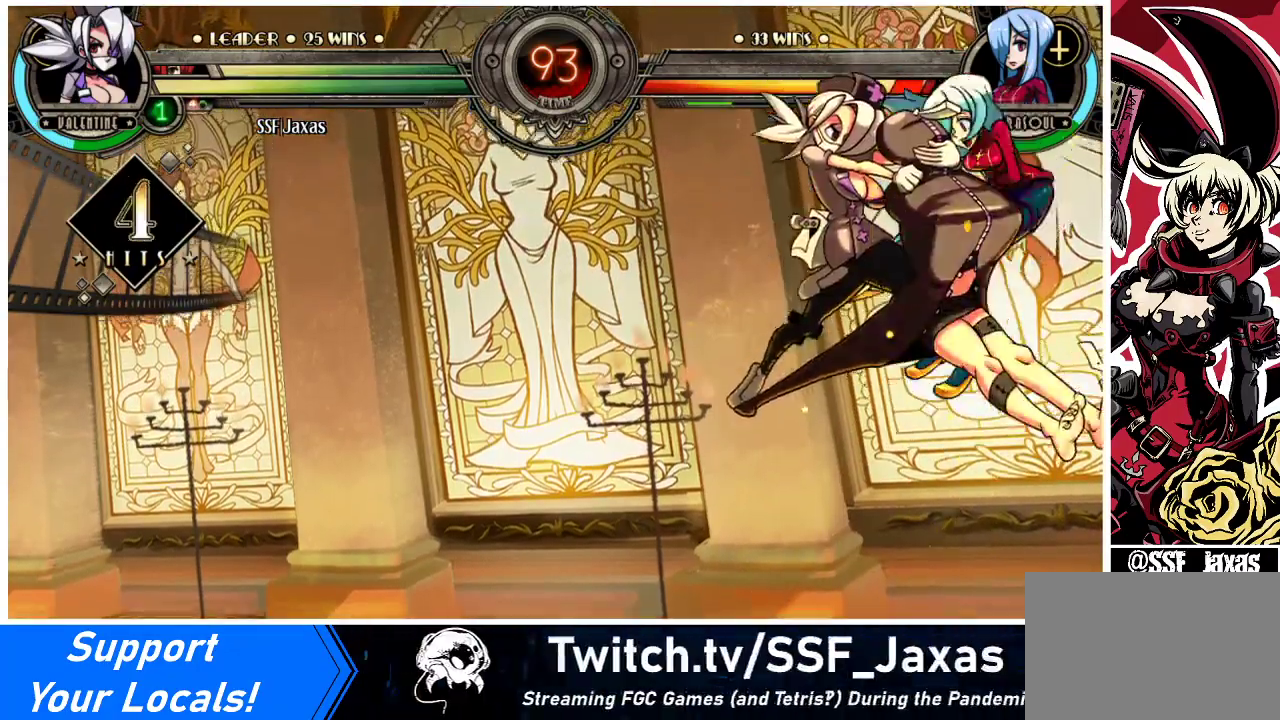
{"buttons": [], "events": [[33, "DPAD_RIGHT", "down"], [100, "DPAD_DOWN", "up"], [133, "R2", "down"], [333, "DPAD_RIGHT", "up"], [367, "R2", "up"]]}
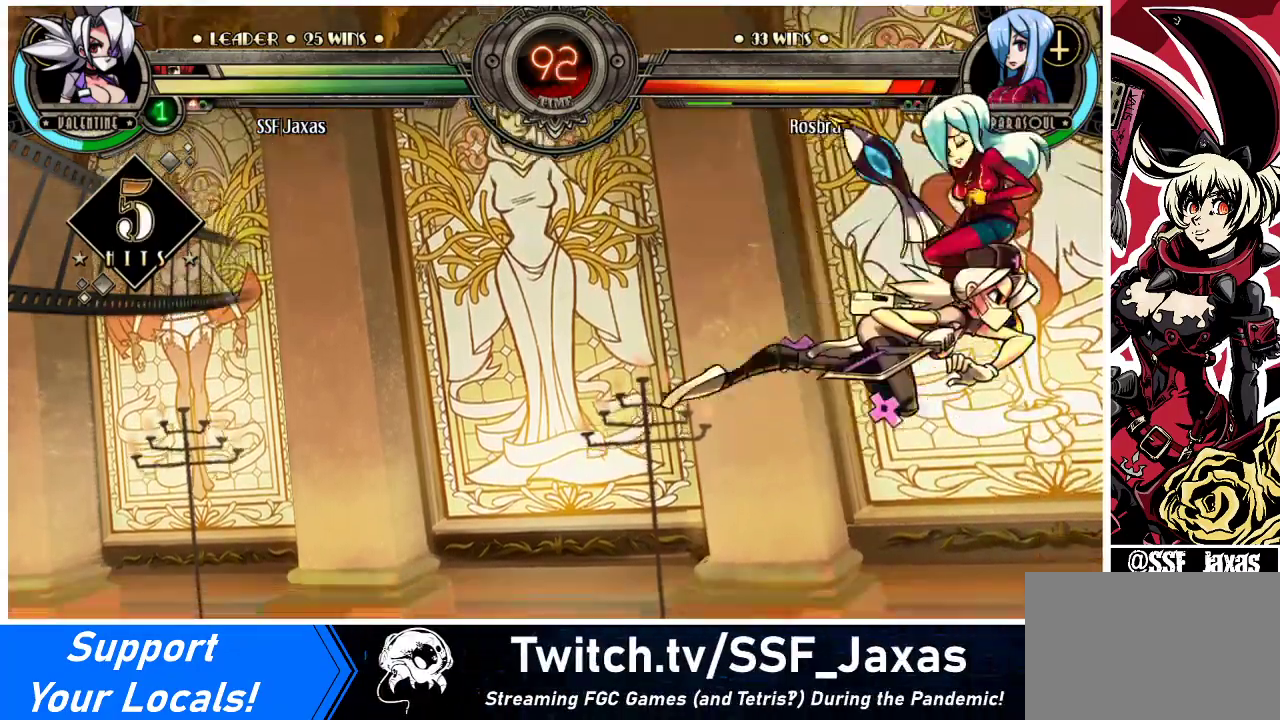
{"buttons": [], "events": [[433, "DPAD_RIGHT", "down"], [500, "DPAD_RIGHT", "up"]]}
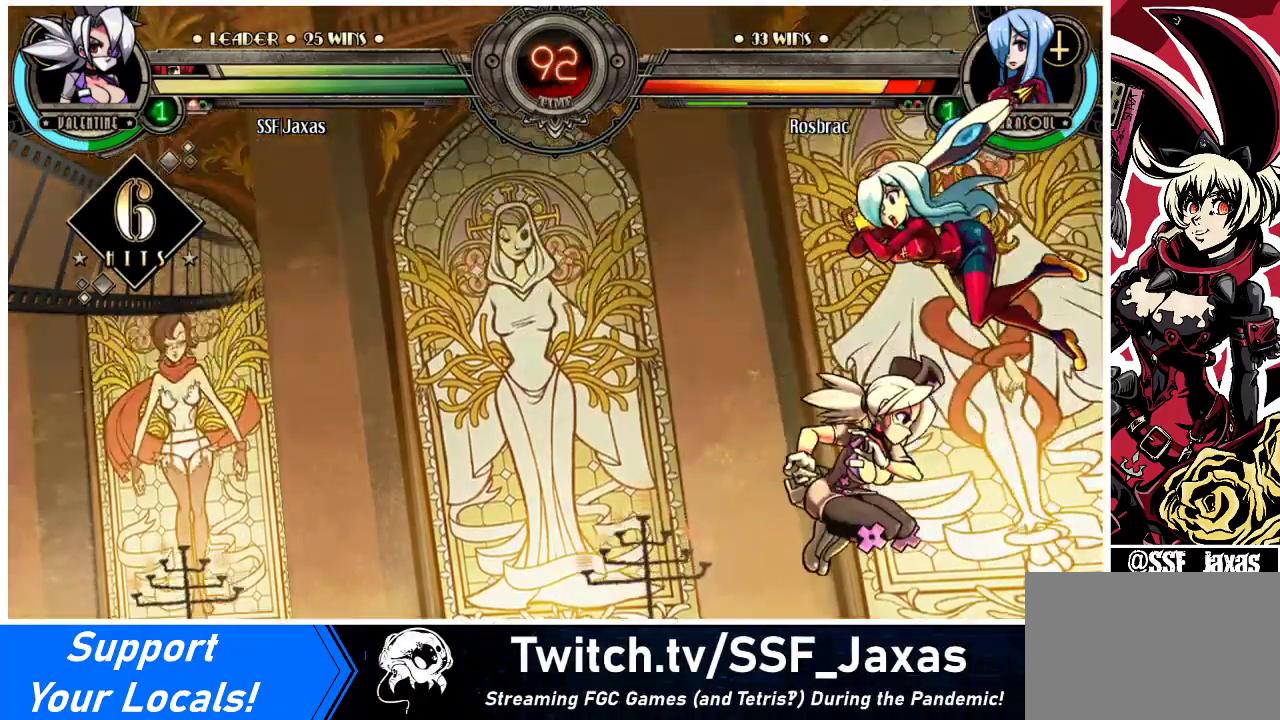
{"buttons": [], "events": [[33, "DPAD_RIGHT", "down"], [200, "CIRCLE", "down"], [233, "DPAD_RIGHT", "up"], [367, "CIRCLE", "up"]]}
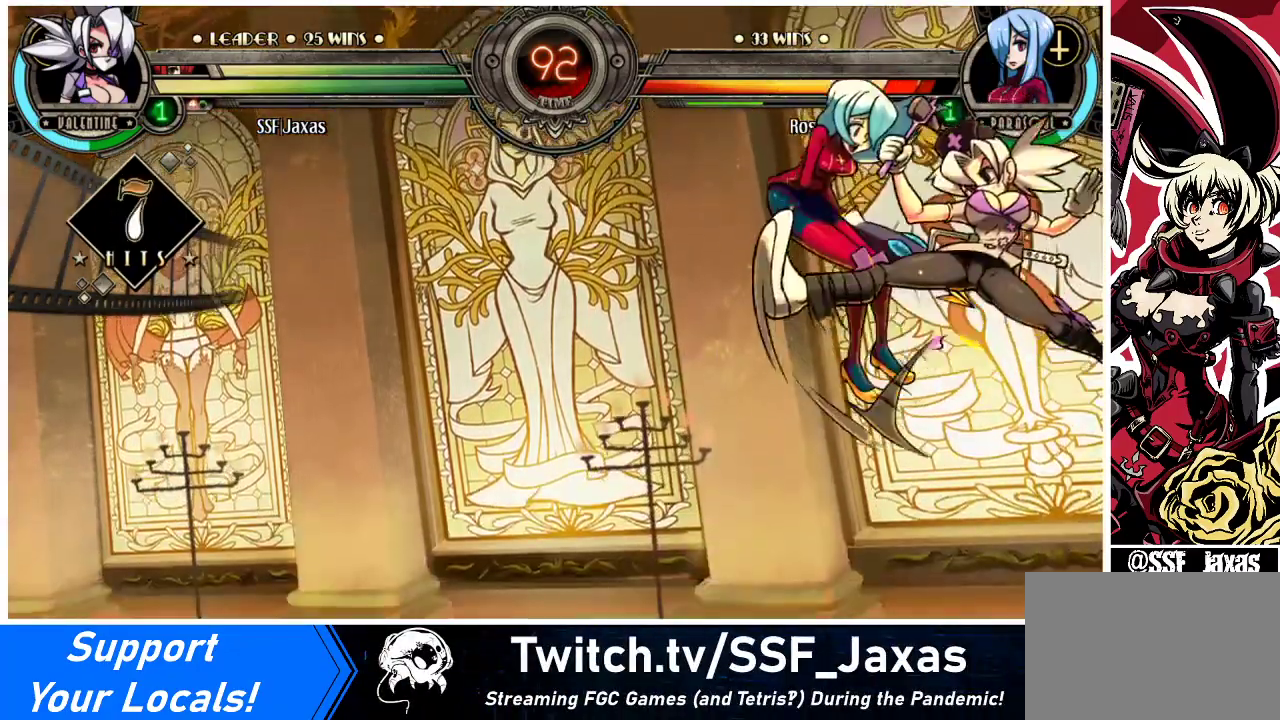
{"buttons": [], "events": [[67, "R2", "down"], [267, "R2", "up"]]}
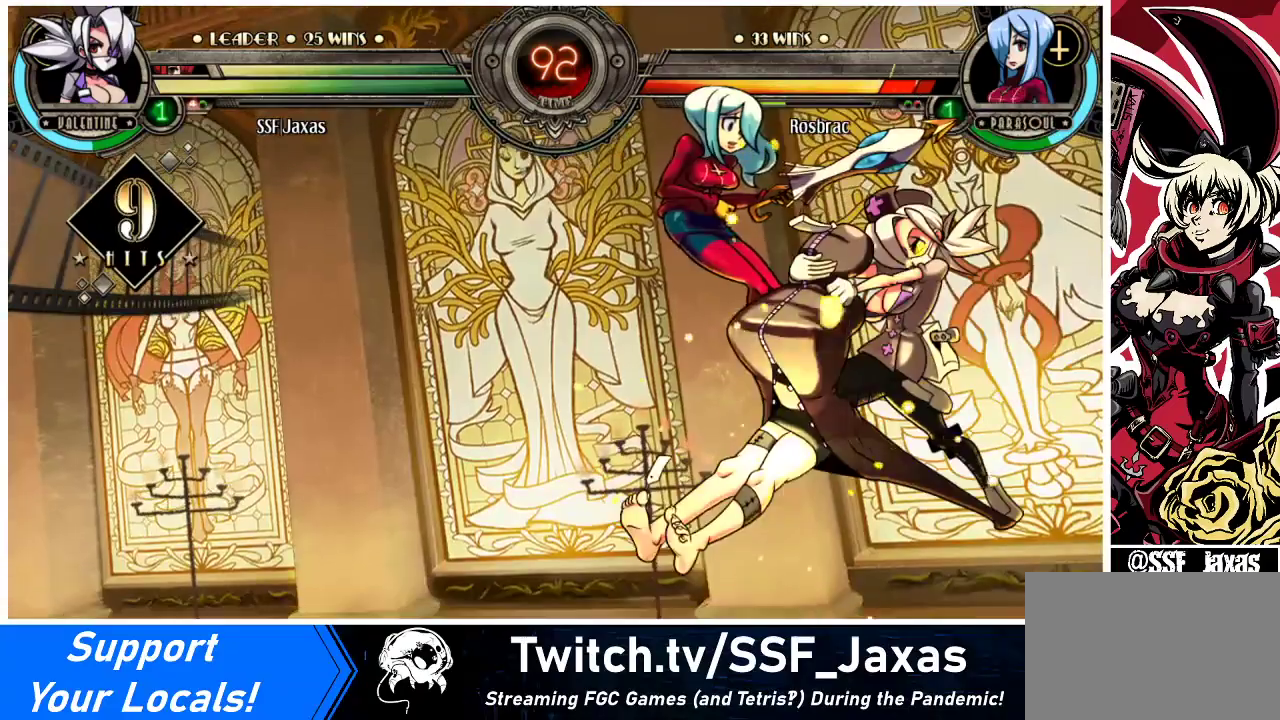
{"buttons": [], "events": []}
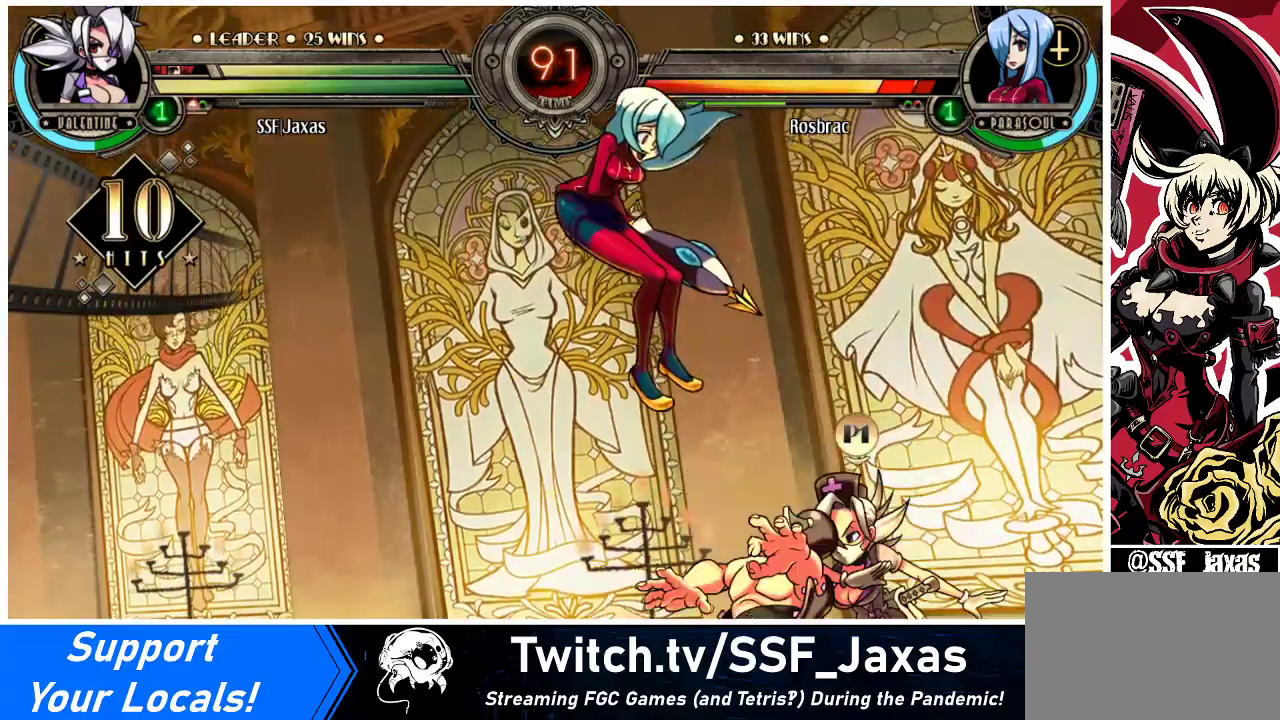
{"buttons": ["CROSS", "DPAD_DOWN"], "events": [[133, "DPAD_LEFT", "down"], [200, "DPAD_LEFT", "up"], [233, "DPAD_LEFT", "down"], [400, "DPAD_DOWN", "down"], [433, "CROSS", "down"], [467, "DPAD_LEFT", "up"]]}
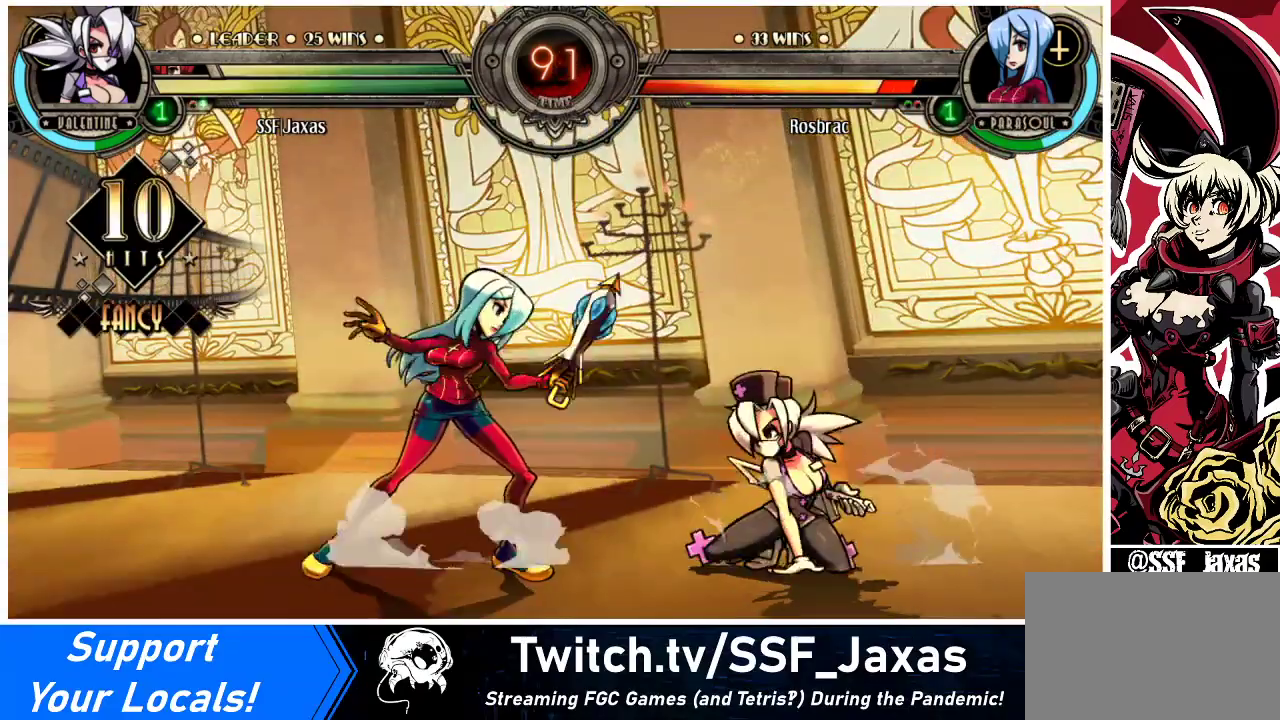
{"buttons": ["DPAD_DOWN"], "events": [[67, "CROSS", "up"], [167, "CIRCLE", "down"], [267, "CIRCLE", "up"], [267, "DPAD_DOWN", "up"], [433, "DPAD_DOWN", "down"], [433, "DPAD_RIGHT", "down"], [500, "DPAD_RIGHT", "up"]]}
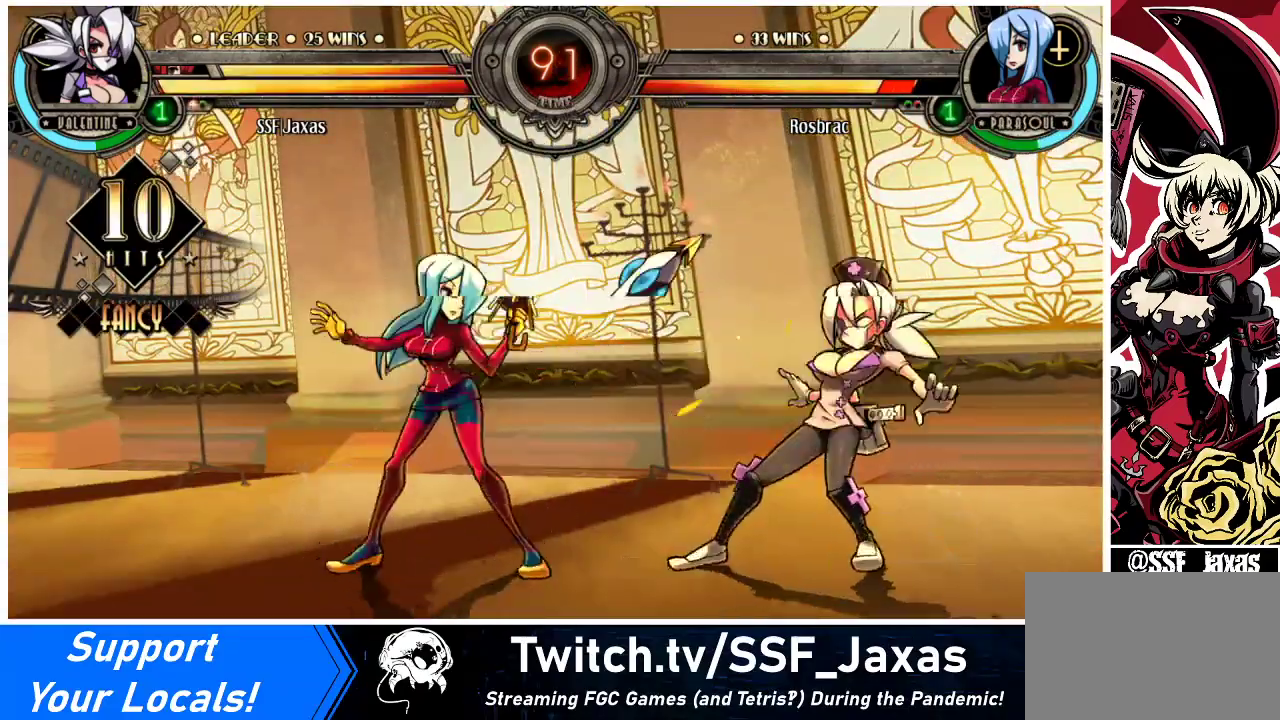
{"buttons": ["DPAD_DOWN", "DPAD_RIGHT"], "events": [[67, "CIRCLE", "down"], [133, "CIRCLE", "up"], [200, "DPAD_RIGHT", "down"]]}
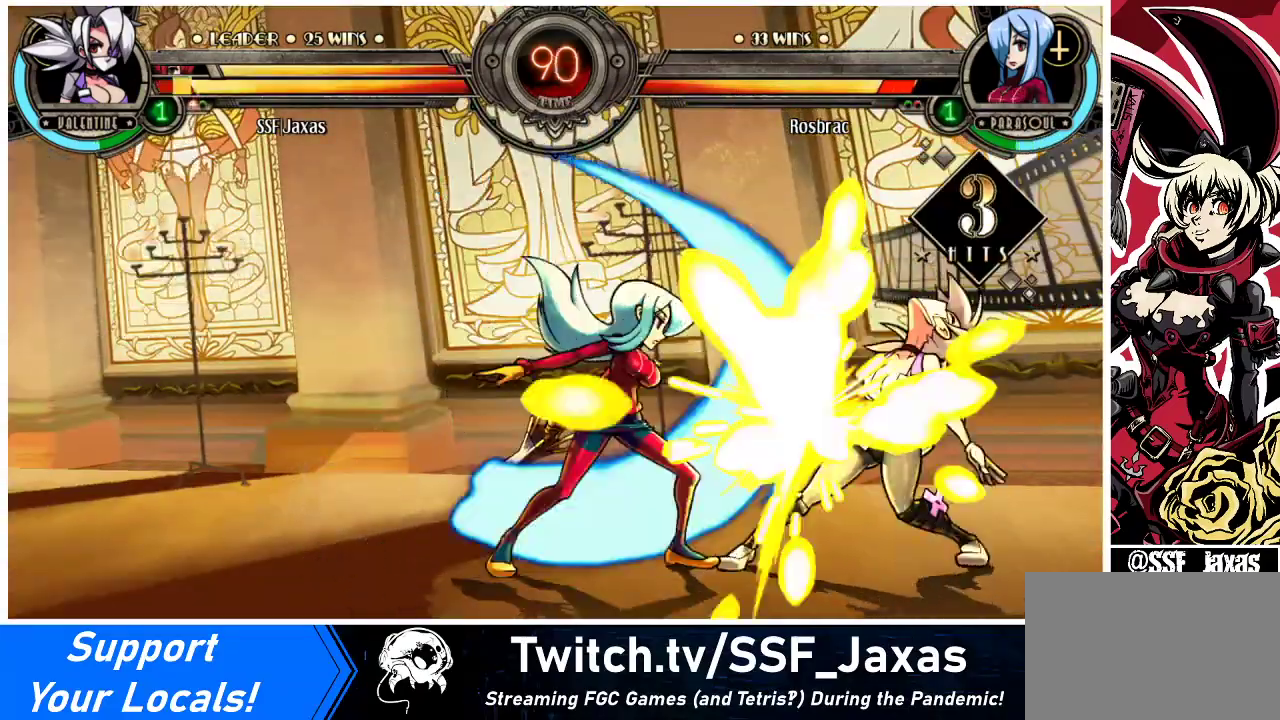
{"buttons": ["DPAD_DOWN", "DPAD_RIGHT"], "events": []}
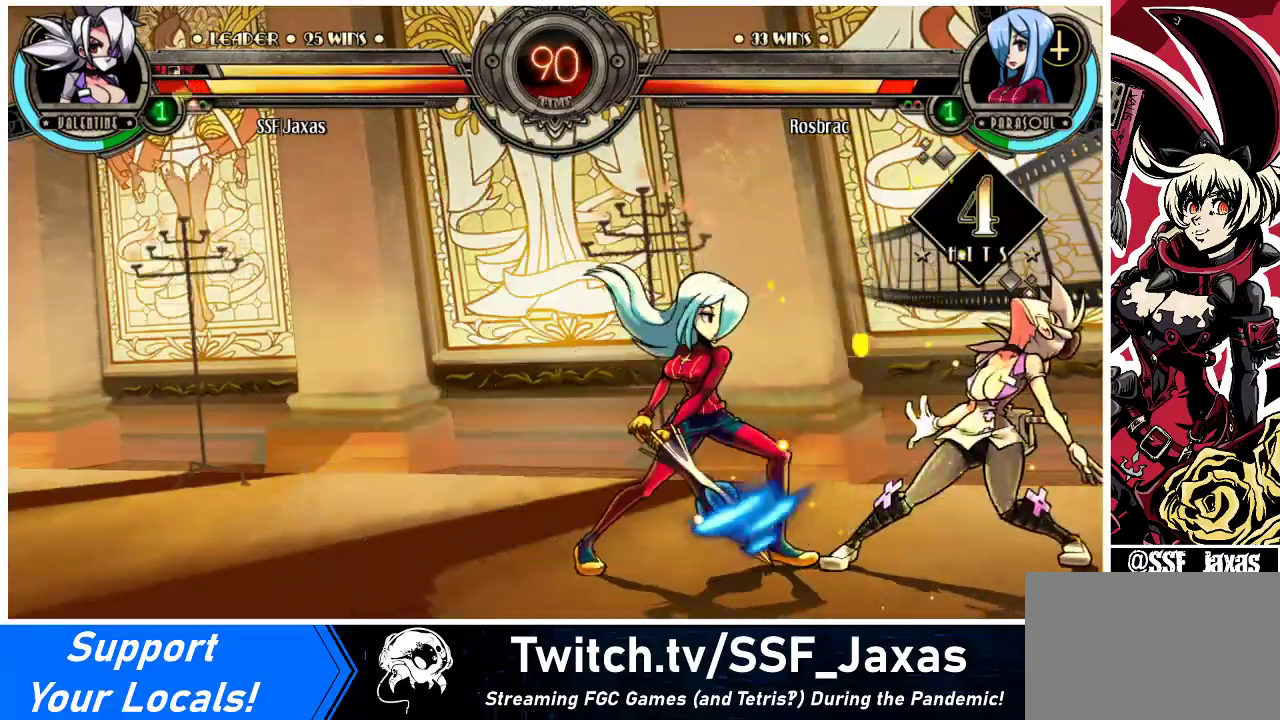
{"buttons": ["DPAD_DOWN", "DPAD_RIGHT"], "events": [[367, "SQUARE", "down"], [367, "TRIANGLE", "down"], [467, "TRIANGLE", "up"], [500, "SQUARE", "up"]]}
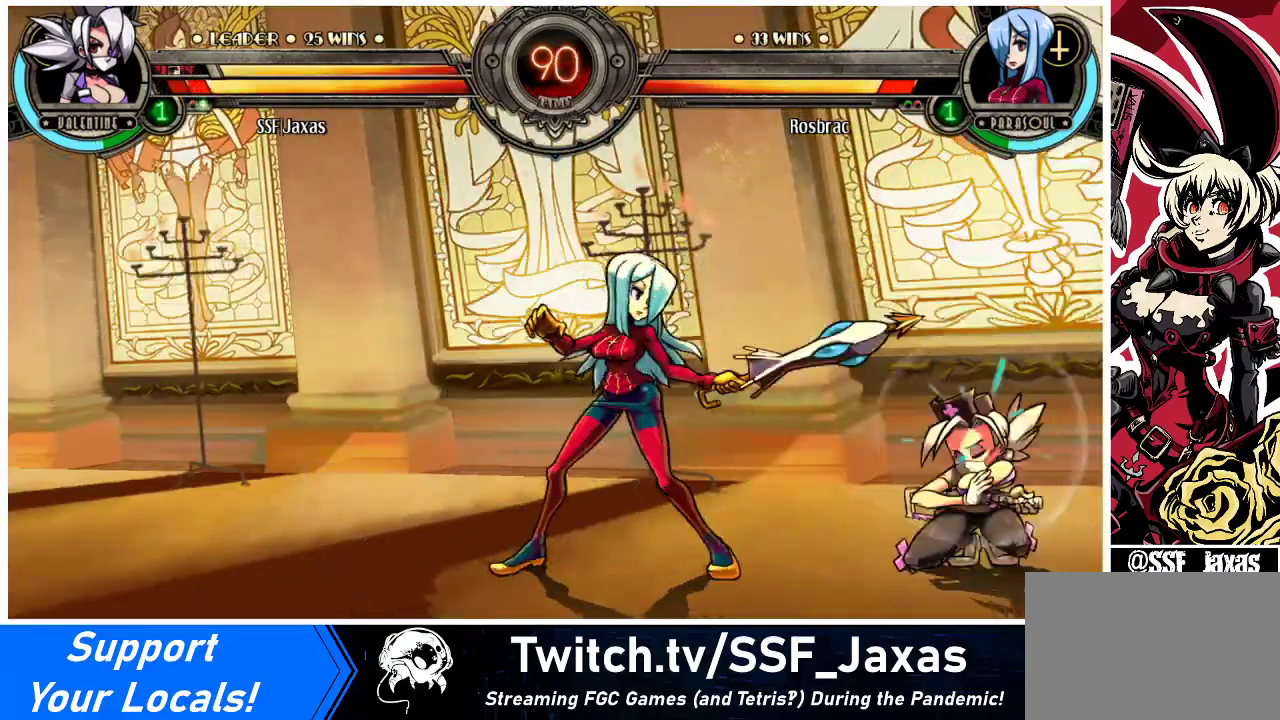
{"buttons": ["DPAD_RIGHT"], "events": [[300, "DPAD_DOWN", "up"]]}